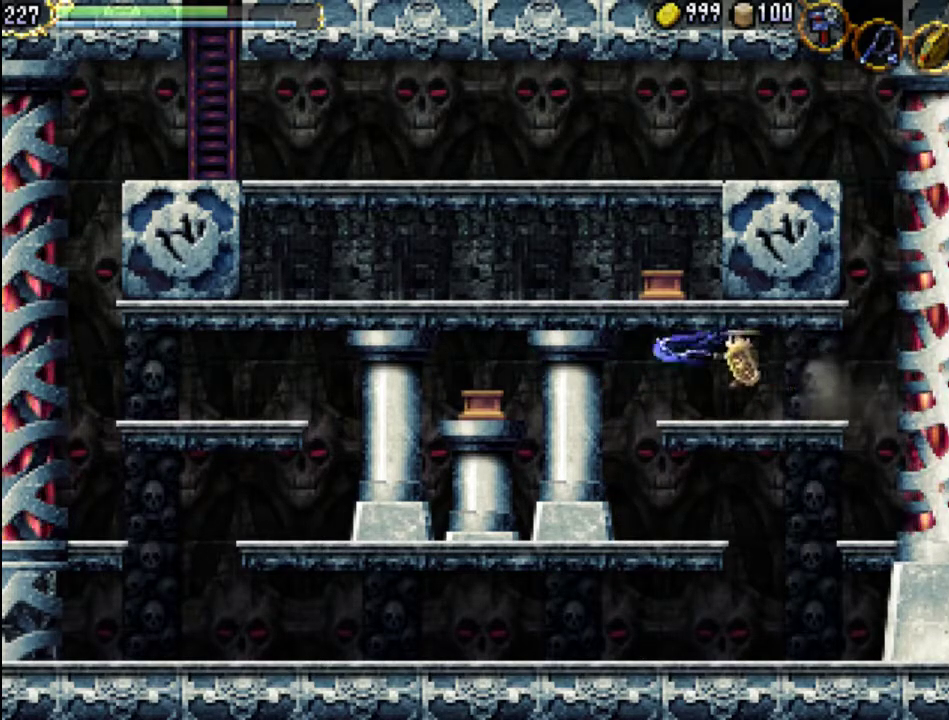
Gameplay with a controller (Xbox layout); each line is a JSON object with the inputs held at the frame after it. "events" lists button and stick changes between this image and that frame as [ms after this image, input, new state], when the widget could be followed in between. Not read: L3 R3 left_stick right_stick.
{"buttons": ["DPAD_RIGHT"], "events": [[33, "A", "up"], [133, "DPAD_RIGHT", "down"], [133, "X", "up"]]}
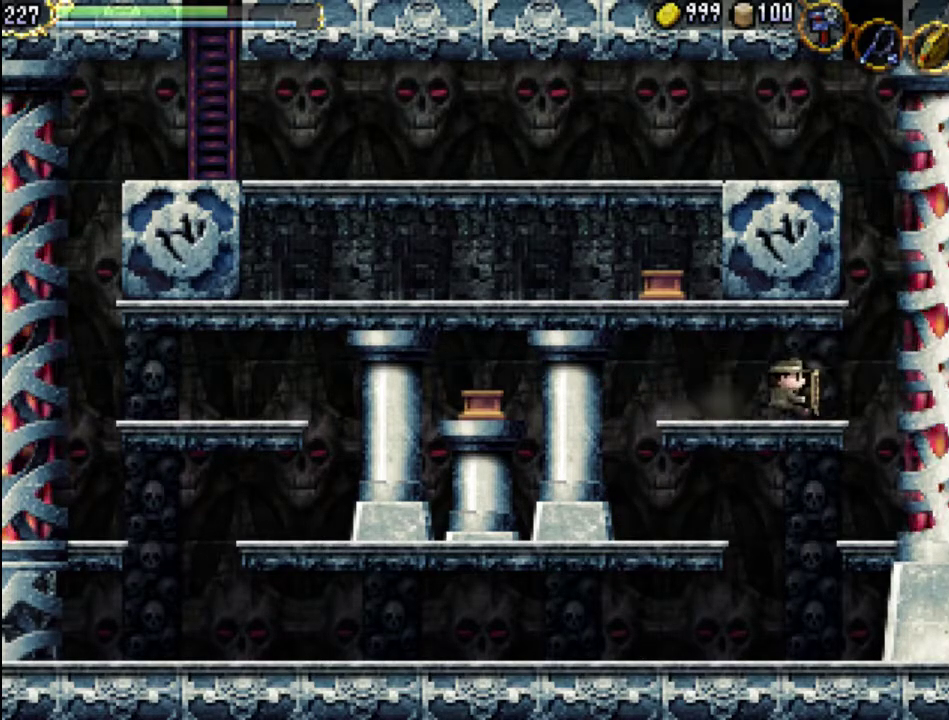
{"buttons": ["A", "DPAD_RIGHT"], "events": [[167, "A", "down"]]}
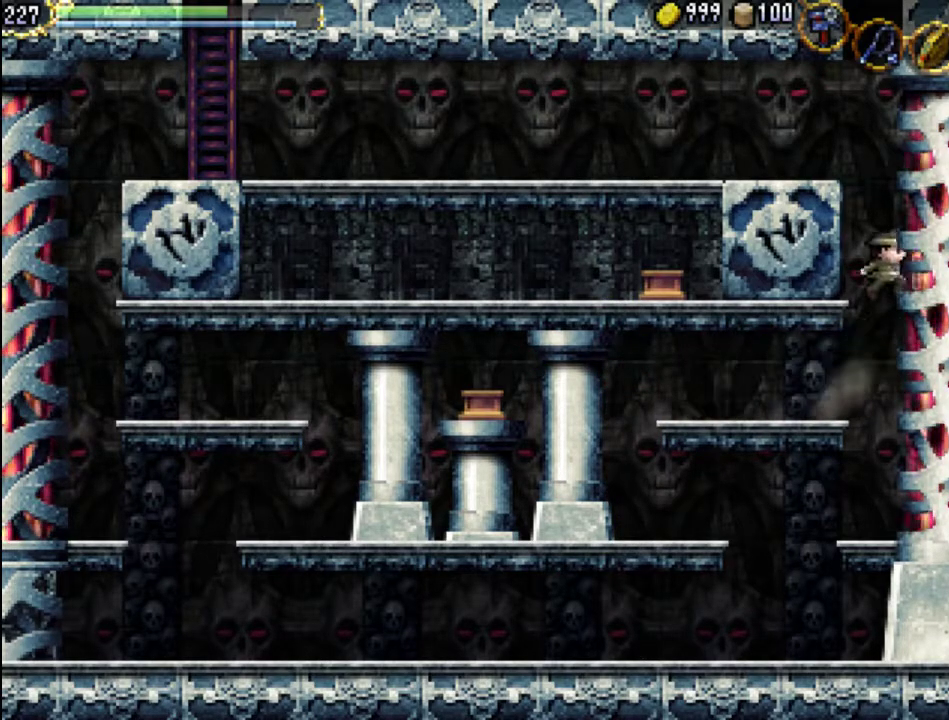
{"buttons": ["A", "DPAD_RIGHT"], "events": [[233, "A", "up"], [333, "A", "down"]]}
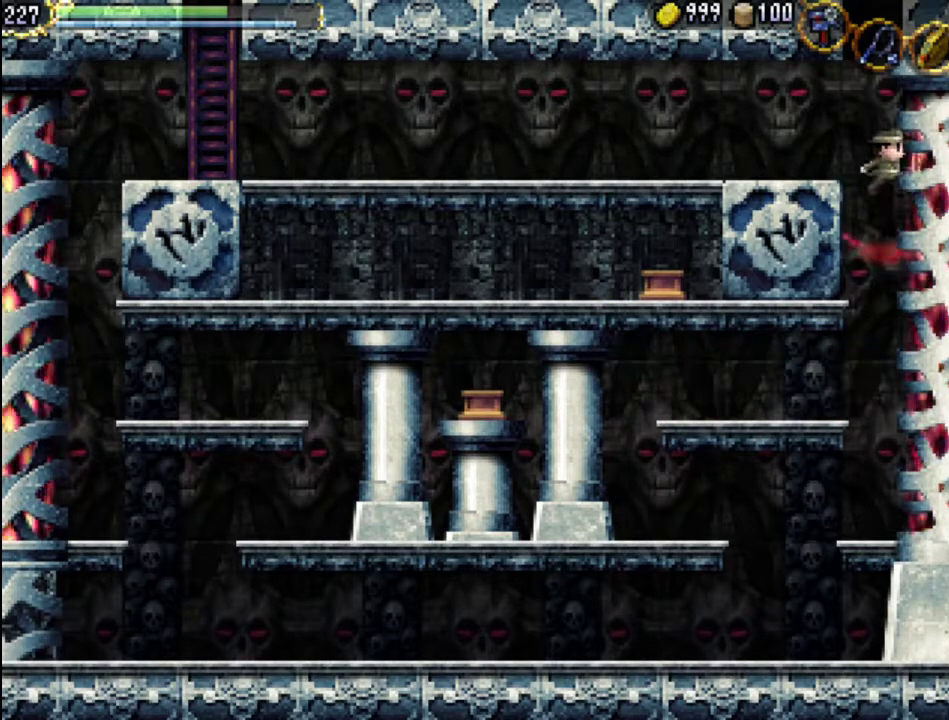
{"buttons": ["A", "DPAD_LEFT"], "events": [[167, "DPAD_RIGHT", "up"], [233, "DPAD_LEFT", "down"]]}
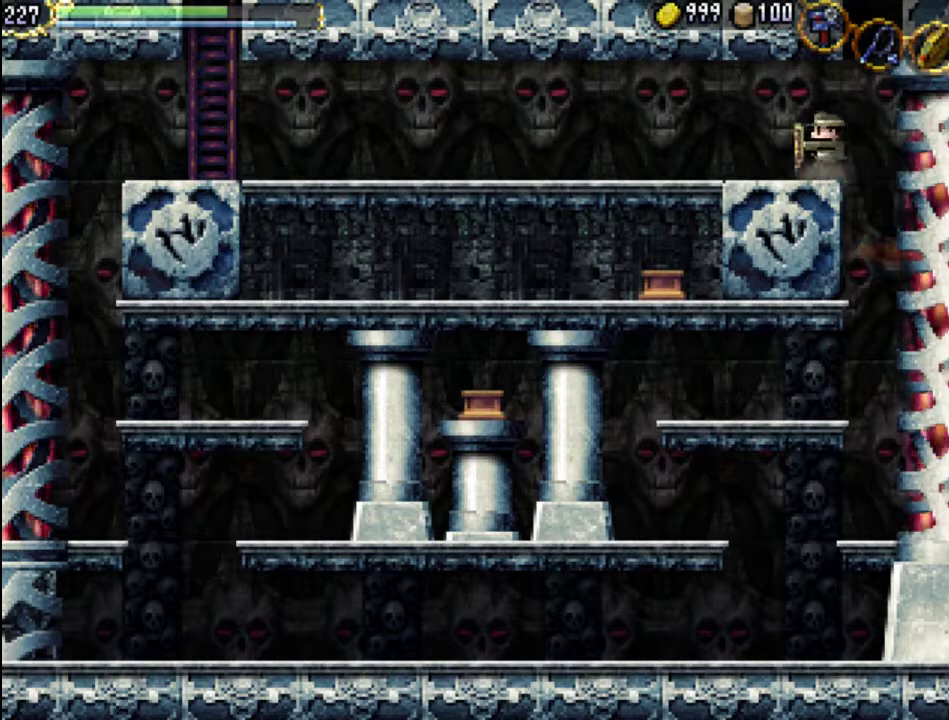
{"buttons": ["DPAD_RIGHT"], "events": [[33, "A", "up"], [100, "DPAD_LEFT", "up"], [400, "A", "down"], [467, "A", "up"], [467, "DPAD_RIGHT", "down"]]}
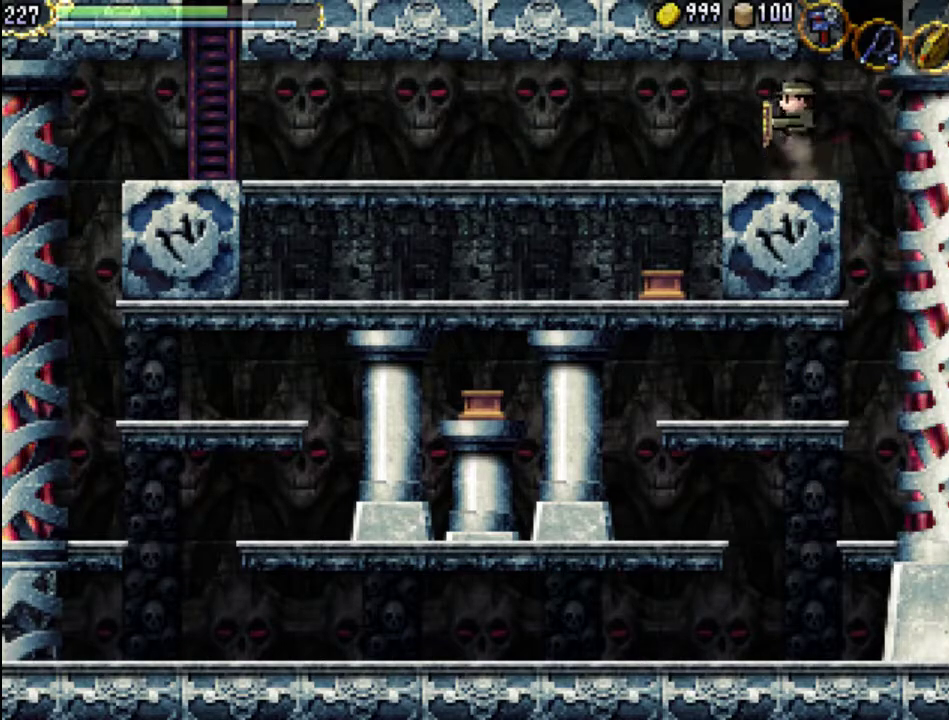
{"buttons": ["DPAD_LEFT"], "events": [[33, "A", "down"], [267, "A", "up"], [433, "DPAD_RIGHT", "up"], [433, "DPAD_UP", "down"], [467, "DPAD_LEFT", "down"], [467, "DPAD_UP", "up"]]}
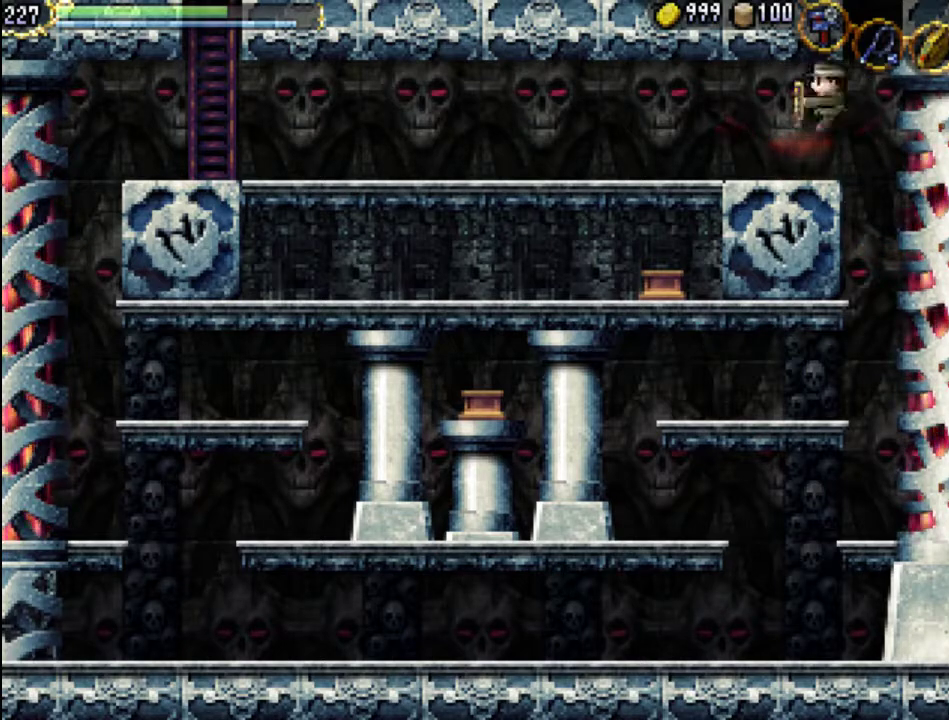
{"buttons": ["A", "DPAD_RIGHT"], "events": [[67, "DPAD_LEFT", "up"], [200, "DPAD_RIGHT", "down"], [300, "A", "down"]]}
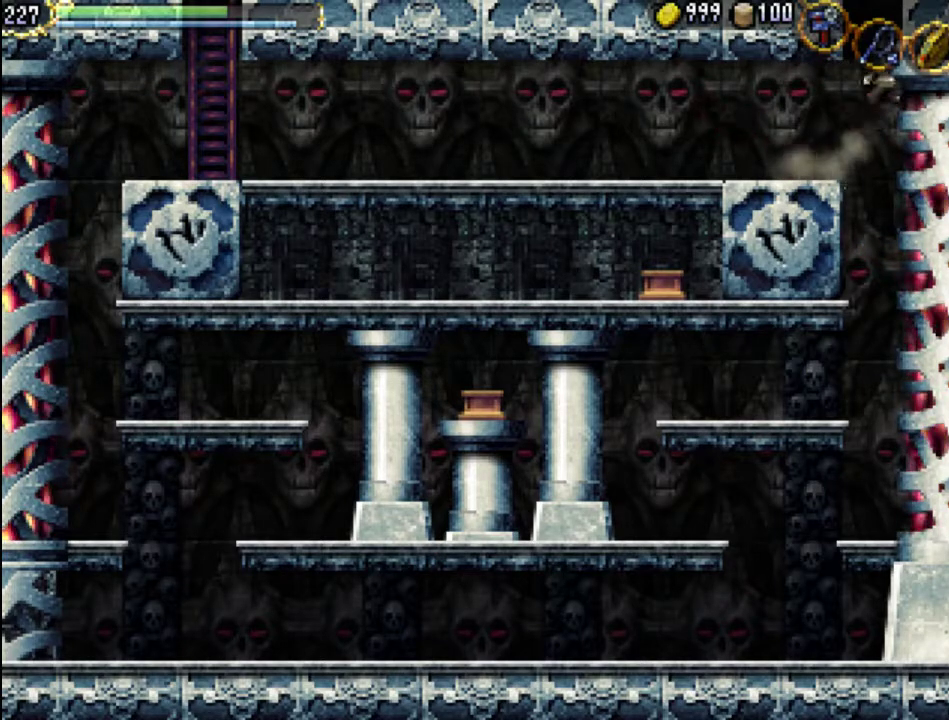
{"buttons": ["X", "DPAD_RIGHT"], "events": [[333, "A", "up"], [400, "X", "down"]]}
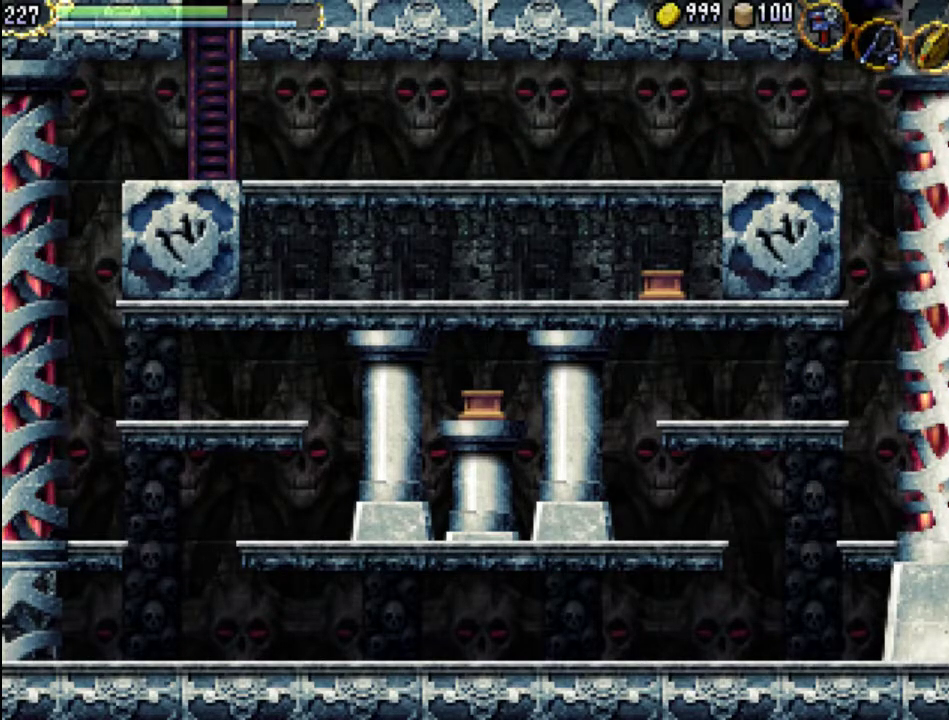
{"buttons": ["X", "DPAD_LEFT"], "events": [[33, "A", "down"], [100, "DPAD_RIGHT", "up"], [100, "DPAD_UP", "down"], [133, "DPAD_LEFT", "down"], [167, "DPAD_UP", "up"], [267, "X", "up"], [300, "A", "up"], [367, "A", "down"], [400, "X", "down"], [500, "A", "up"]]}
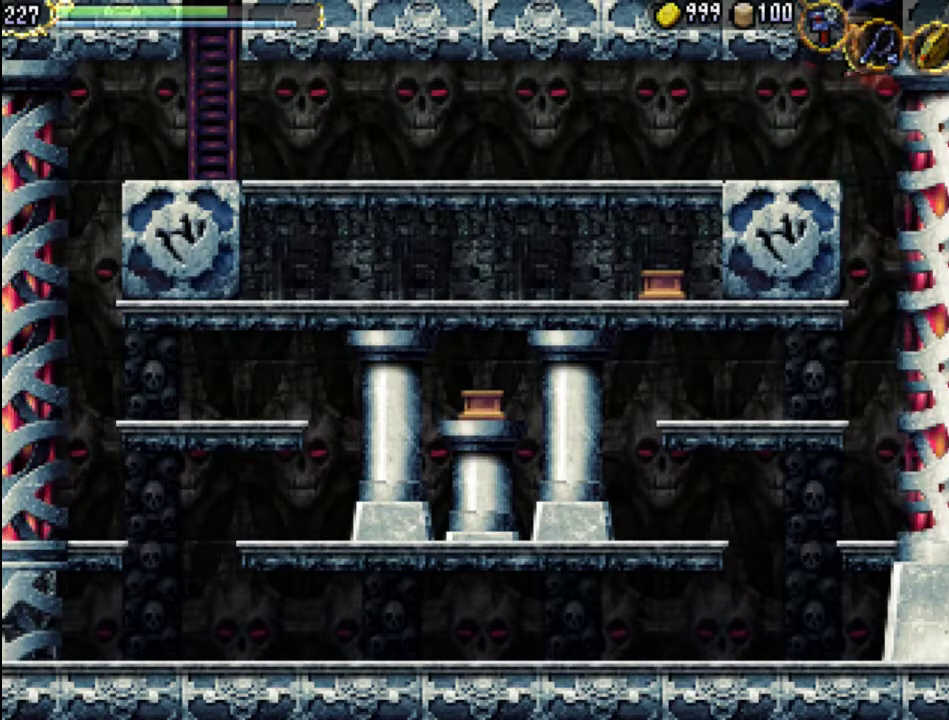
{"buttons": ["A", "DPAD_LEFT"], "events": [[33, "X", "up"], [100, "X", "down"], [267, "X", "up"], [433, "A", "down"]]}
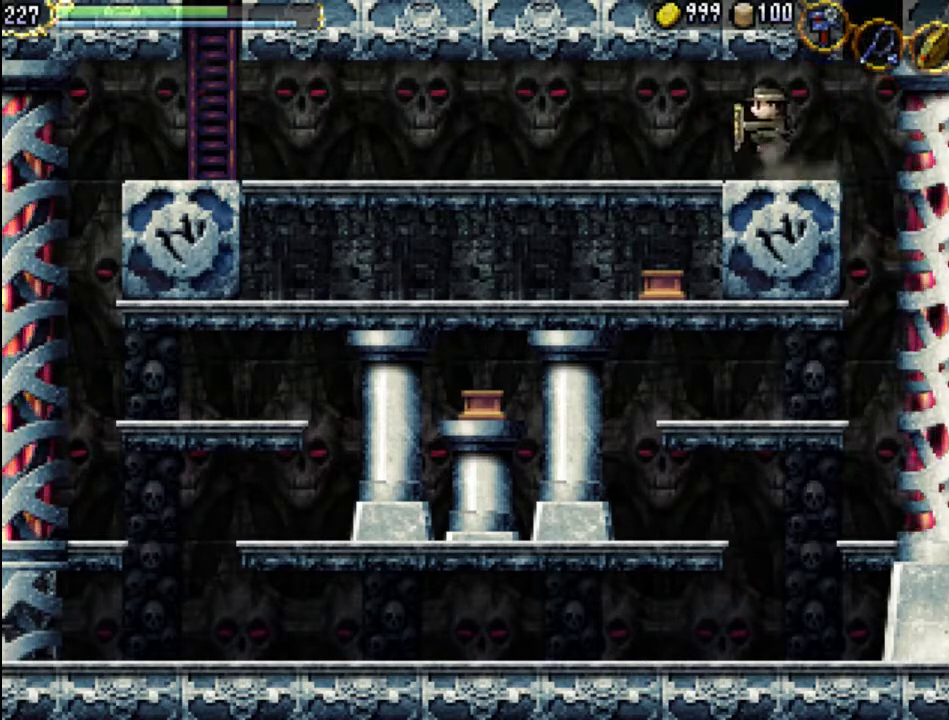
{"buttons": ["X", "DPAD_LEFT"], "events": [[67, "X", "down"], [233, "A", "up"], [267, "X", "up"], [333, "X", "down"], [400, "X", "up"], [500, "X", "down"]]}
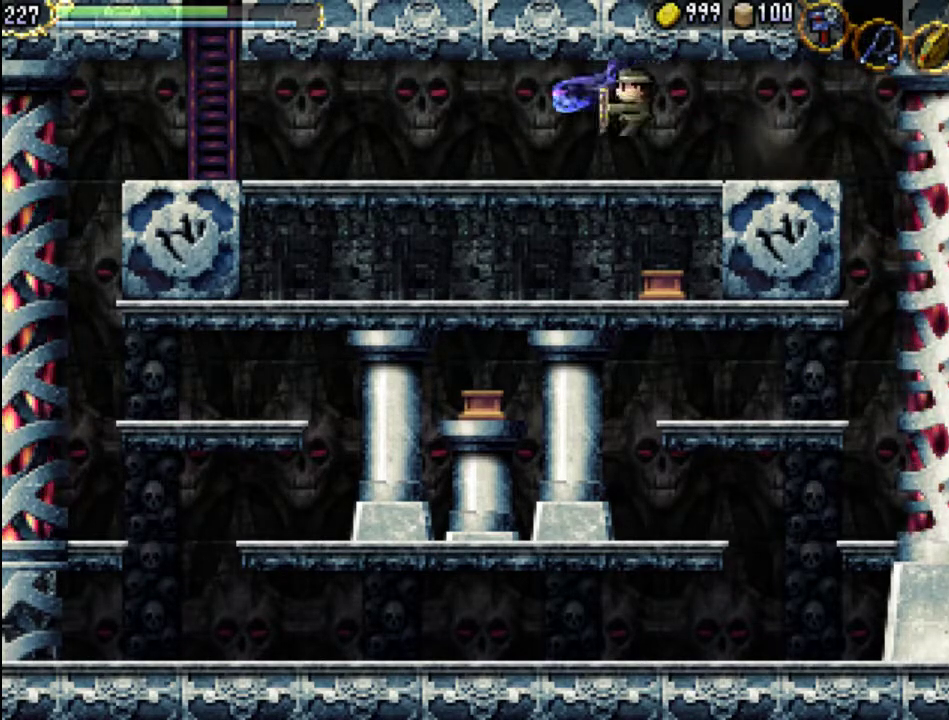
{"buttons": ["DPAD_LEFT"], "events": [[100, "X", "up"], [267, "A", "down"], [333, "X", "down"], [500, "A", "up"], [500, "X", "up"]]}
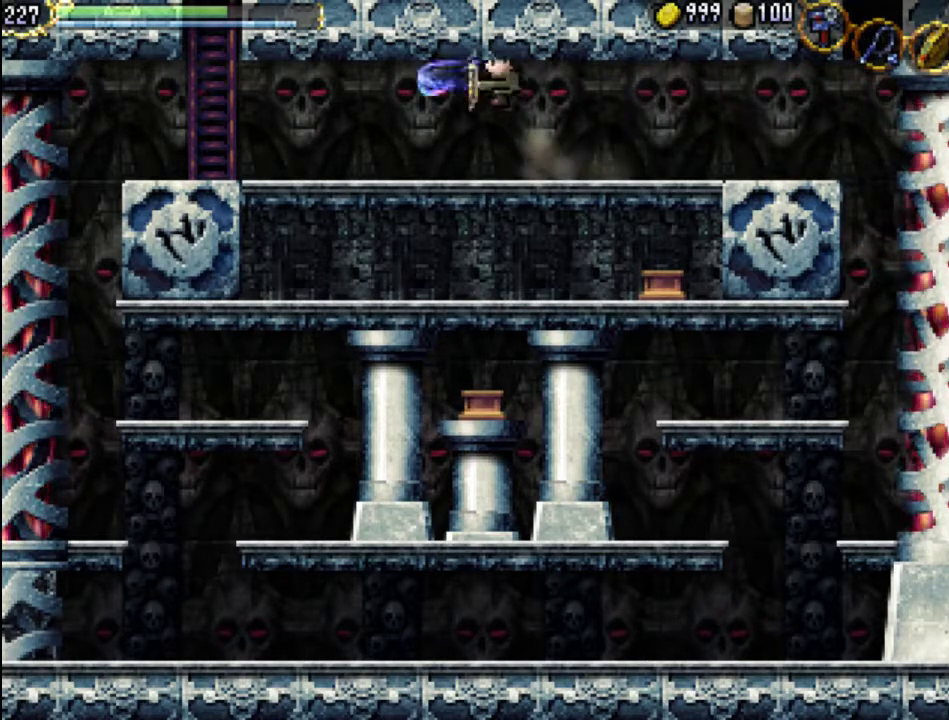
{"buttons": ["DPAD_LEFT"], "events": [[100, "A", "down"], [100, "X", "down"], [167, "A", "up"], [167, "X", "up"], [267, "A", "down"], [267, "X", "down"], [300, "A", "up"], [333, "X", "up"]]}
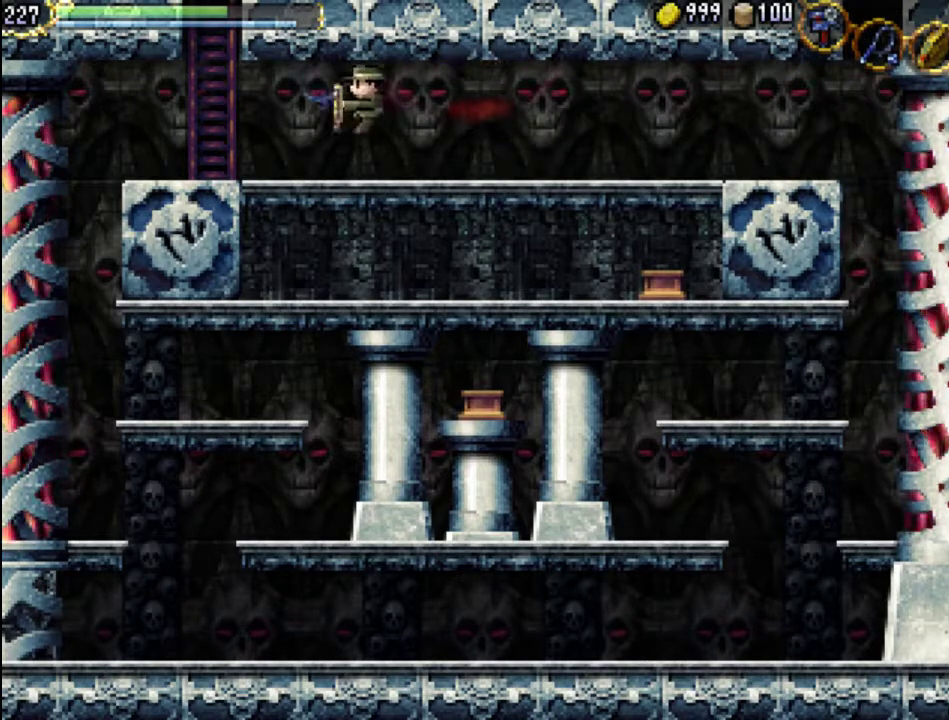
{"buttons": ["A", "X", "DPAD_LEFT"], "events": [[133, "A", "down"], [200, "X", "down"], [367, "A", "up"], [367, "X", "up"], [467, "A", "down"], [500, "X", "down"]]}
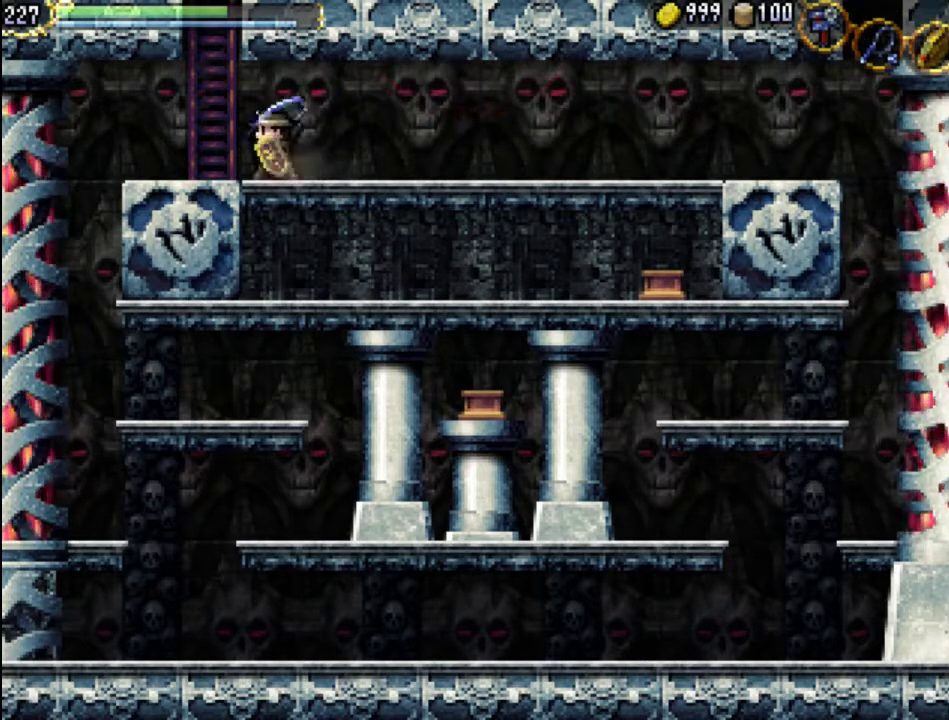
{"buttons": ["A", "DPAD_LEFT"], "events": [[67, "A", "up"], [67, "X", "up"], [167, "A", "down"], [333, "A", "up"], [500, "A", "down"]]}
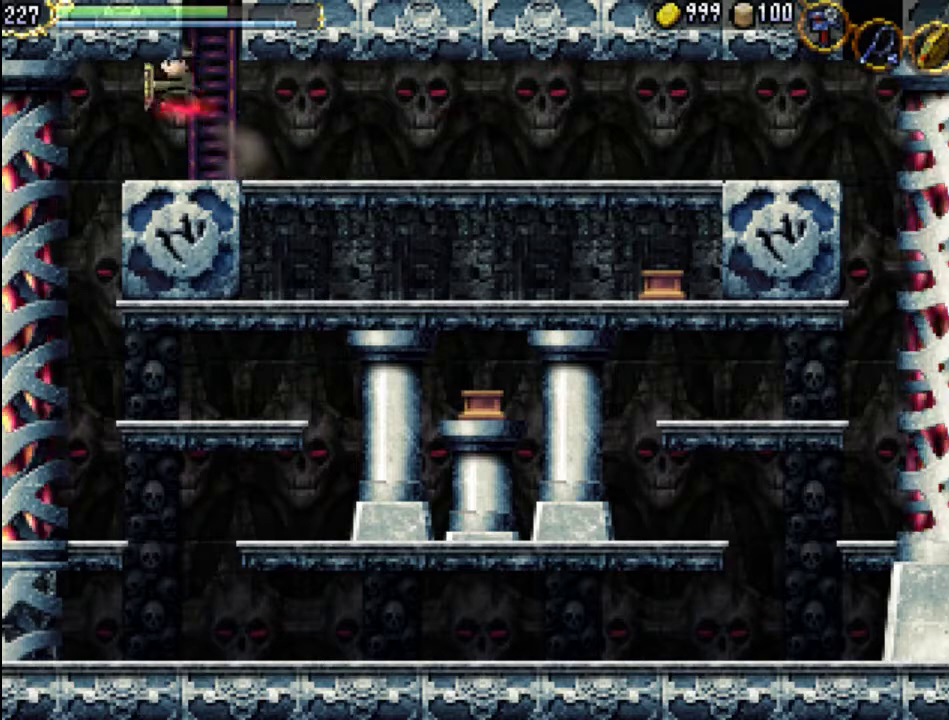
{"buttons": ["X", "DPAD_LEFT"], "events": [[33, "X", "down"], [200, "A", "up"], [233, "X", "up"], [300, "A", "down"], [300, "X", "down"], [400, "A", "up"], [433, "X", "up"], [500, "X", "down"]]}
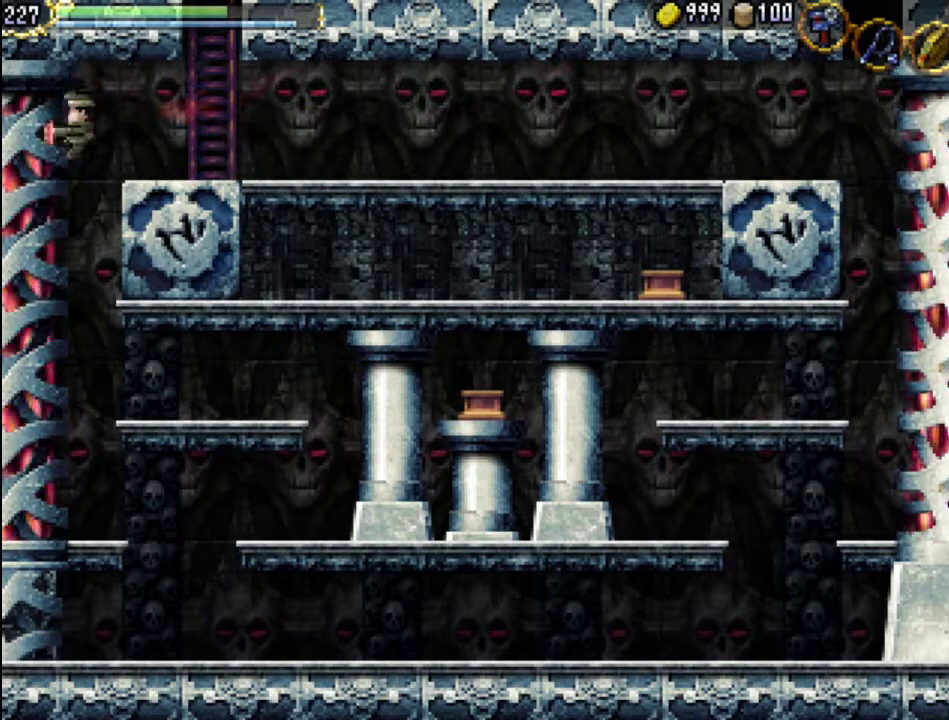
{"buttons": ["DPAD_LEFT"], "events": [[100, "X", "up"], [200, "X", "down"], [300, "X", "up"], [400, "X", "down"], [500, "X", "up"]]}
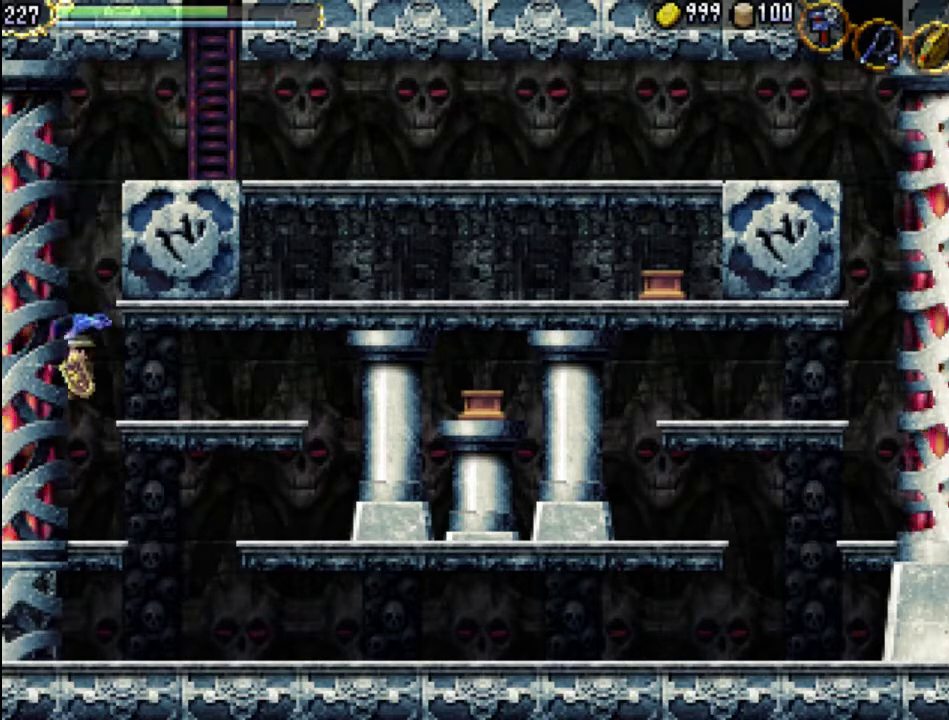
{"buttons": [], "events": [[67, "X", "down"], [200, "X", "up"], [267, "X", "down"], [400, "DPAD_LEFT", "up"], [433, "X", "up"]]}
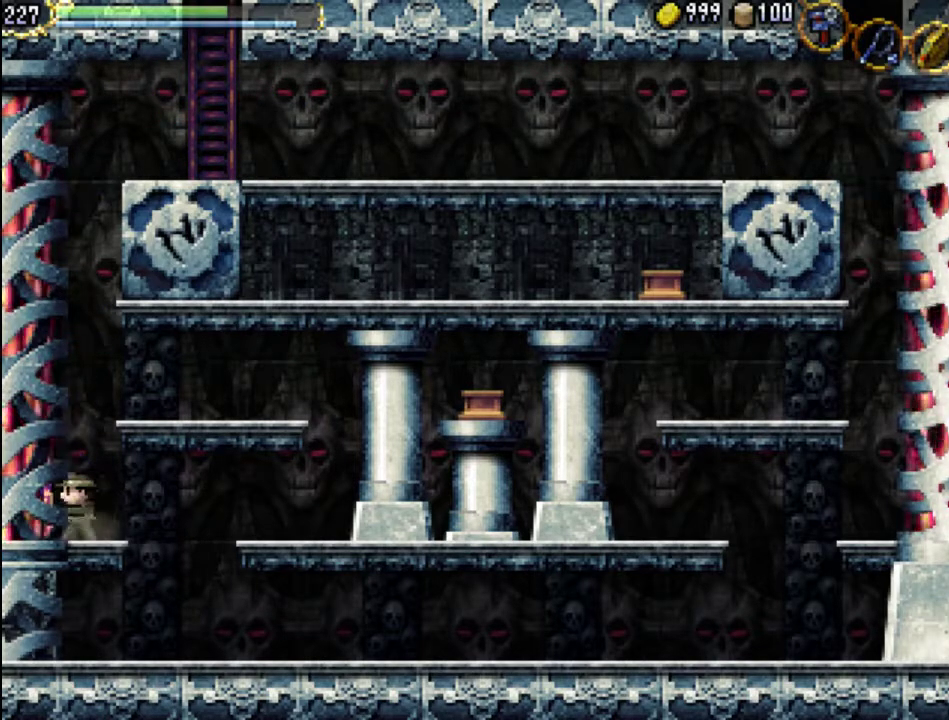
{"buttons": ["DPAD_RIGHT"], "events": [[67, "DPAD_RIGHT", "down"], [167, "A", "down"], [300, "X", "down"], [400, "A", "up"], [433, "X", "up"]]}
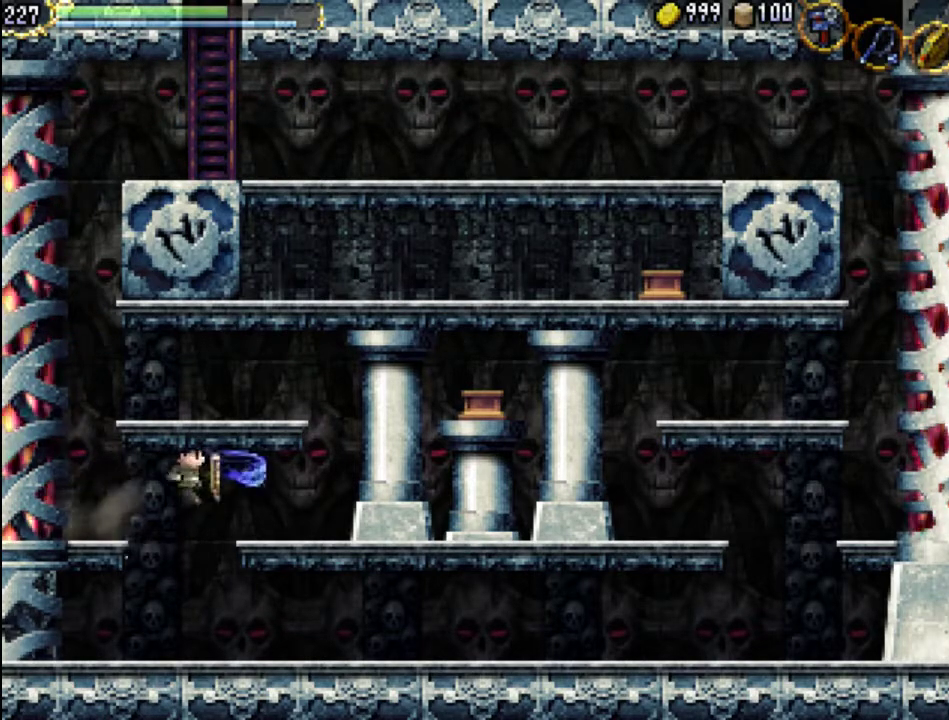
{"buttons": ["A", "DPAD_RIGHT"], "events": [[33, "X", "down"], [167, "X", "up"], [500, "A", "down"]]}
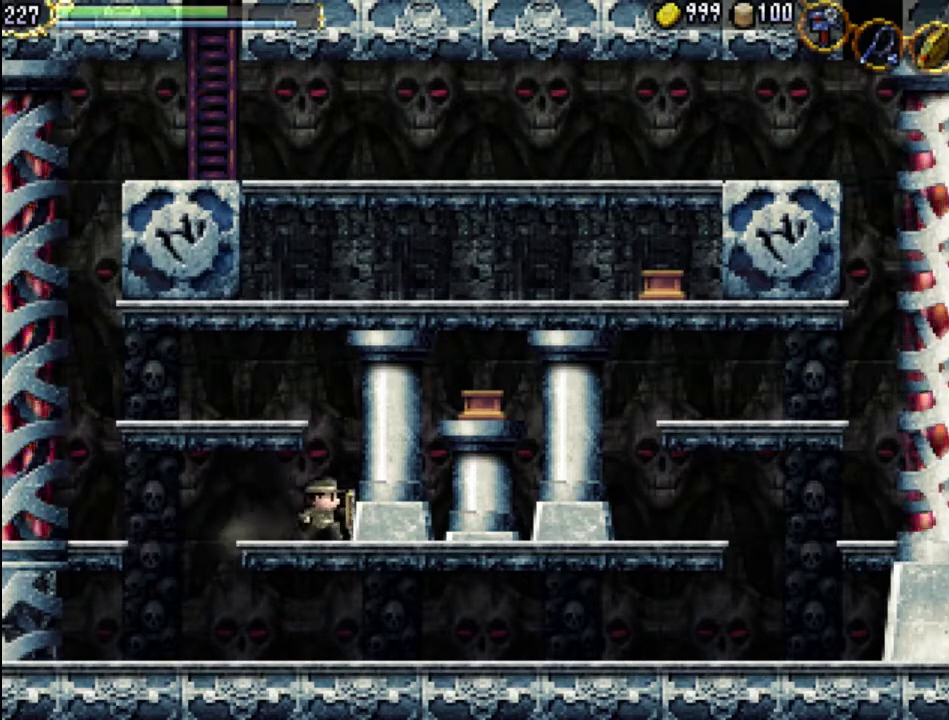
{"buttons": ["A", "DPAD_RIGHT"], "events": [[233, "X", "down"], [500, "X", "up"]]}
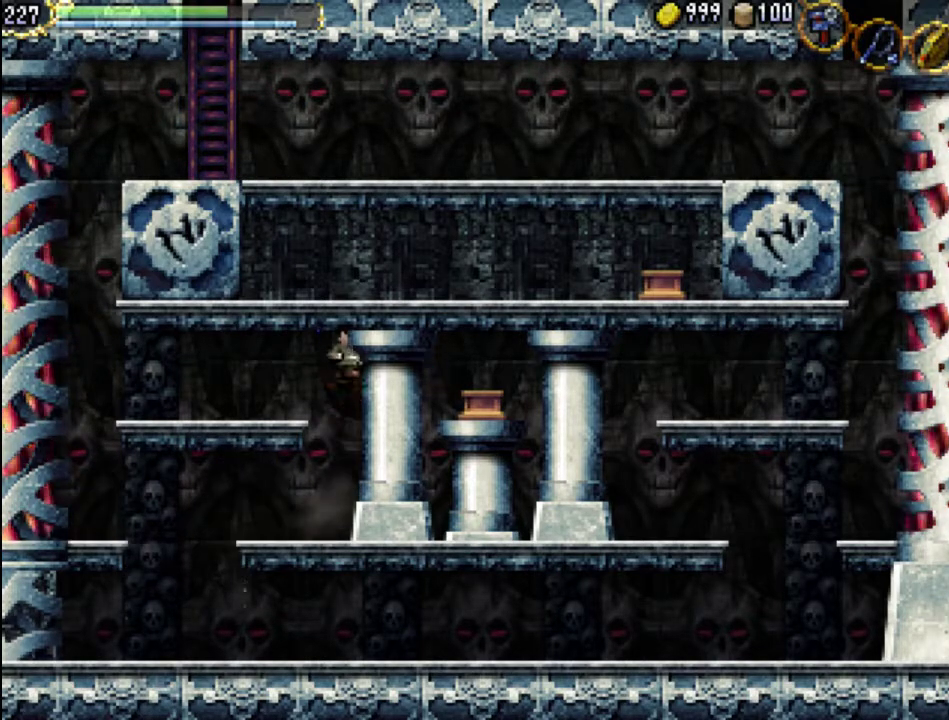
{"buttons": ["DPAD_RIGHT"], "events": [[33, "A", "up"], [133, "A", "down"], [133, "X", "down"], [333, "A", "up"], [367, "X", "up"]]}
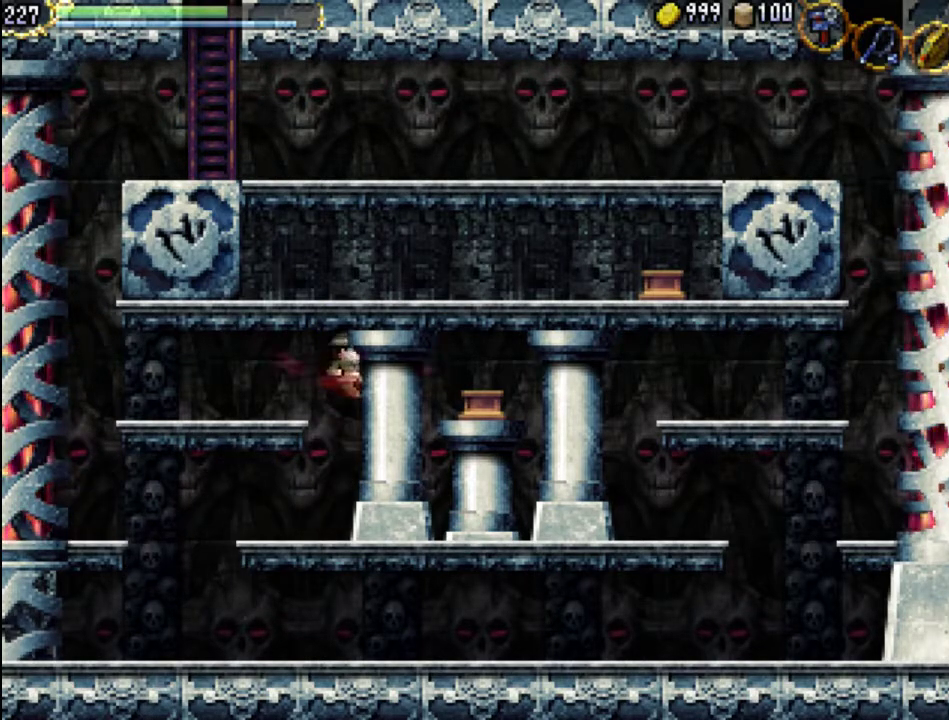
{"buttons": [], "events": [[167, "DPAD_RIGHT", "up"]]}
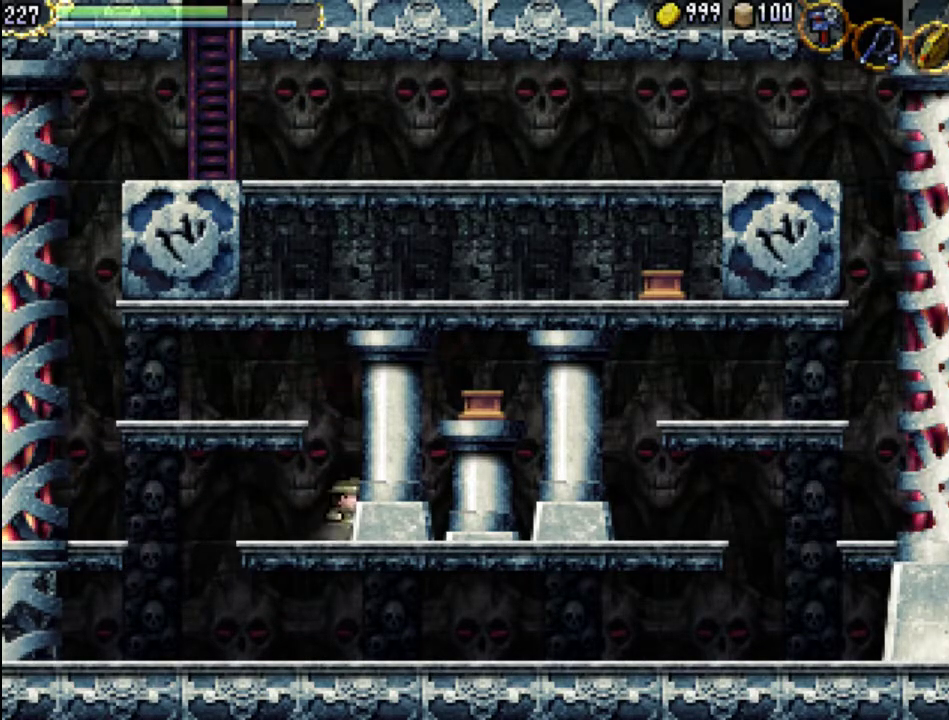
{"buttons": ["DPAD_LEFT"], "events": [[267, "DPAD_LEFT", "down"], [400, "A", "down"], [500, "A", "up"]]}